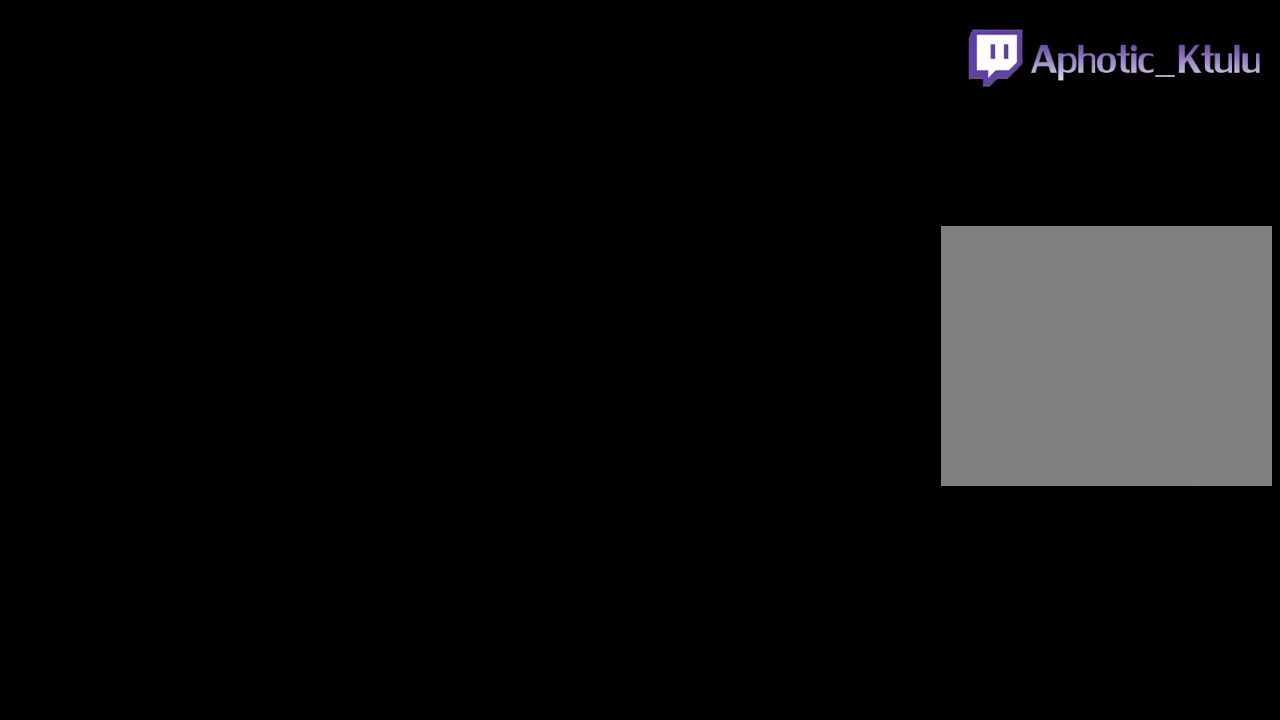
Gameplay with a controller (Xbox layout); each line is a JSON object with the inputs held at the frame after it. "events" lists button and stick changes between this image and that frame as [ms after this image, input, new state], when the widget could be followed in between. Not read: L3 R3 left_stick right_stick.
{"buttons": ["B"], "events": [[317, "B", "down"], [400, "B", "up"], [483, "B", "down"]]}
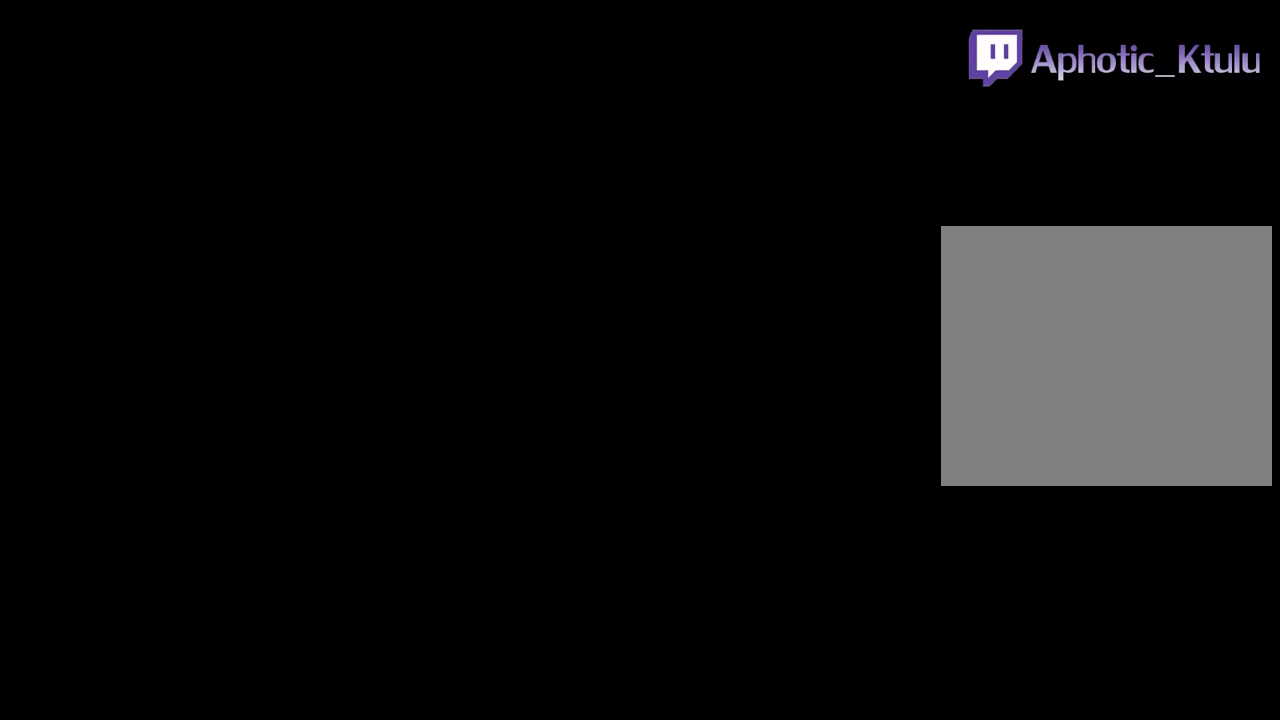
{"buttons": [], "events": [[67, "B", "up"], [183, "B", "down"], [233, "B", "up"], [350, "B", "down"], [417, "B", "up"]]}
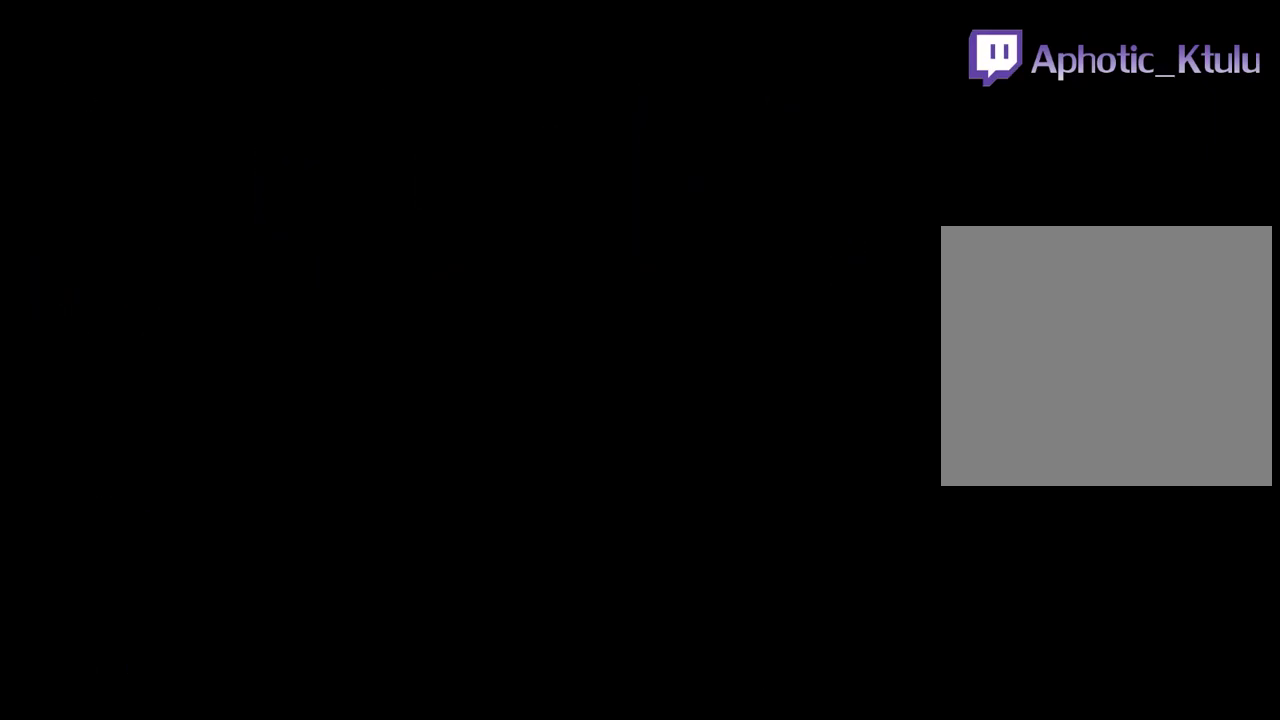
{"buttons": ["B"], "events": [[33, "B", "down"], [83, "B", "up"], [167, "B", "down"], [250, "B", "up"], [333, "B", "down"], [433, "B", "up"], [500, "B", "down"]]}
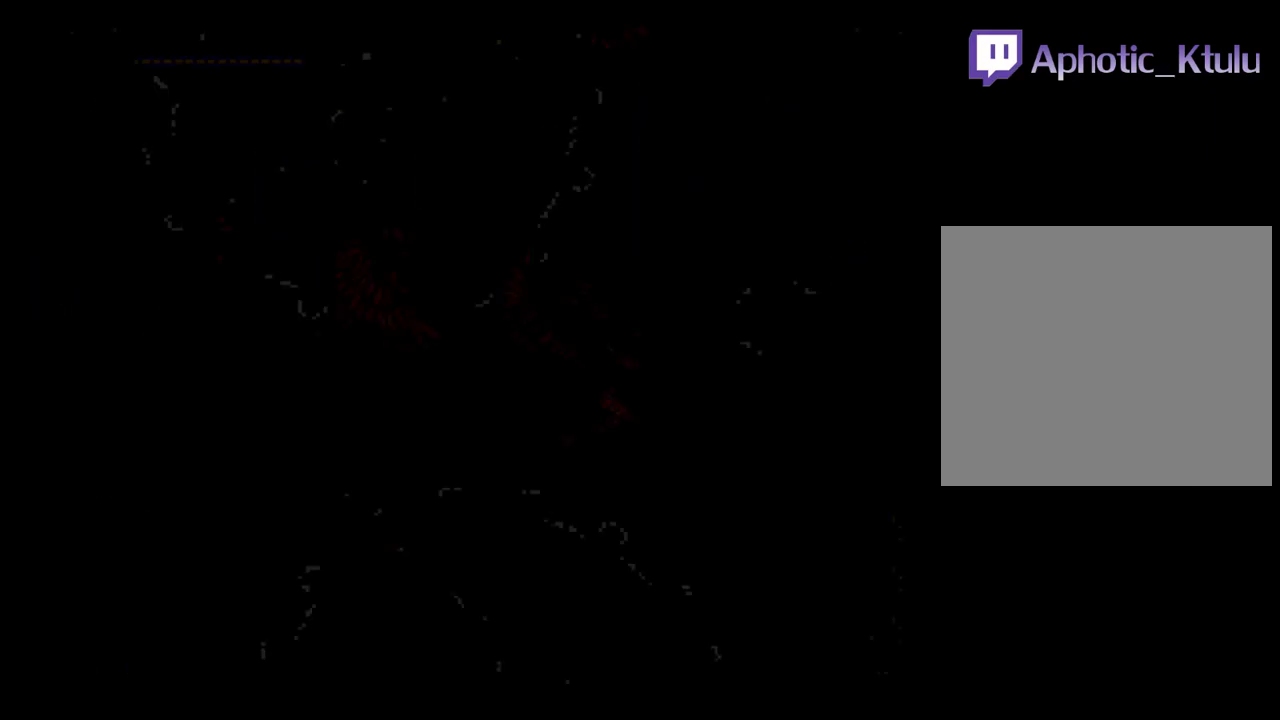
{"buttons": [], "events": [[100, "B", "up"], [167, "B", "down"], [283, "B", "up"], [350, "B", "down"], [467, "B", "up"]]}
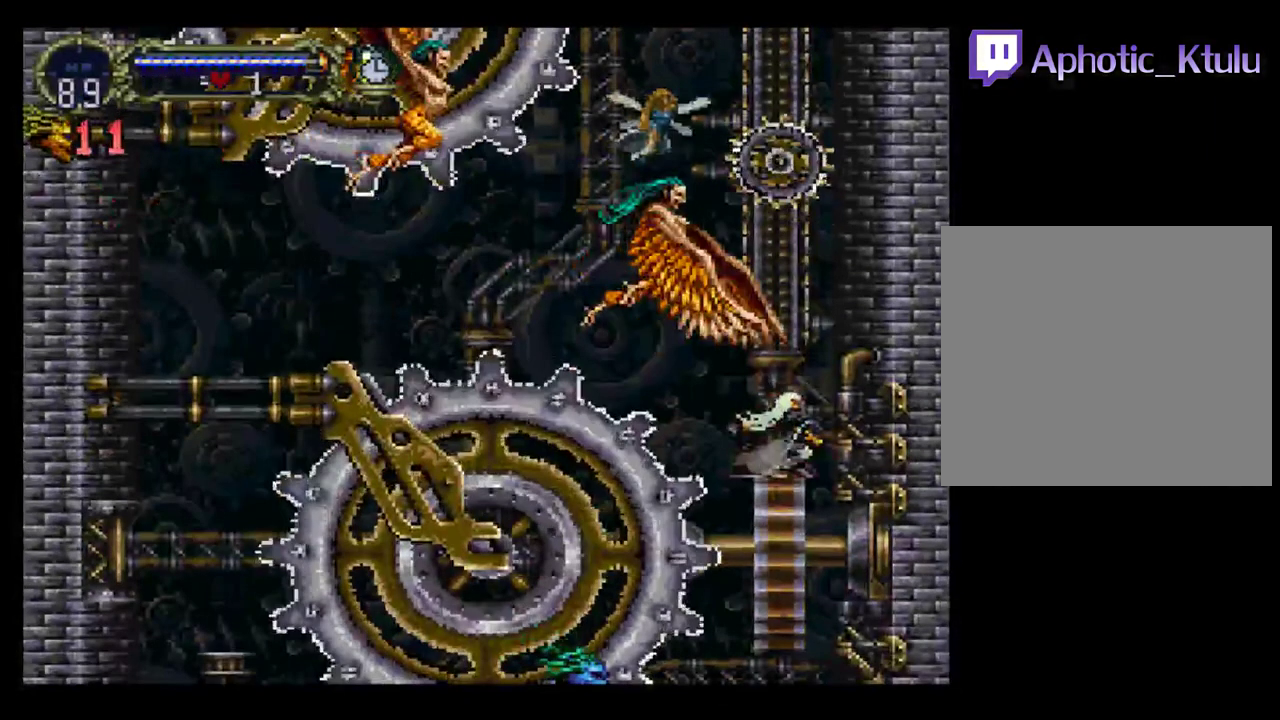
{"buttons": [], "events": [[33, "B", "down"], [150, "B", "up"]]}
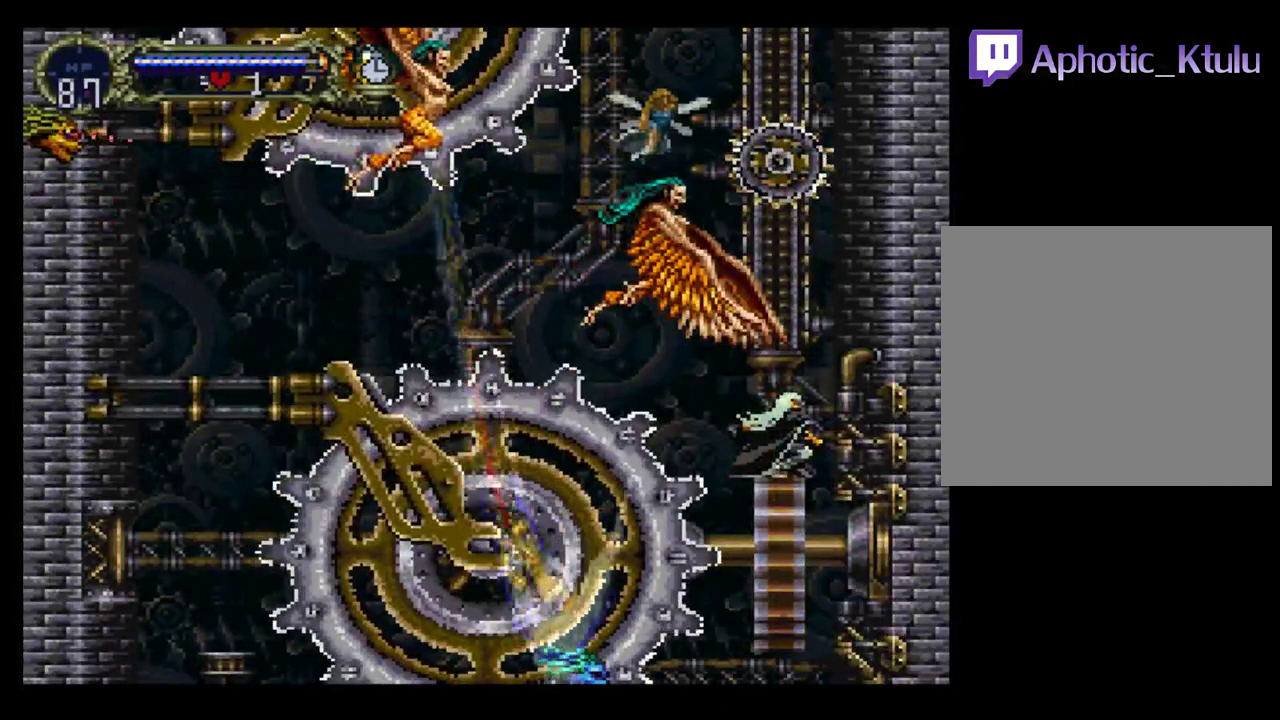
{"buttons": [], "events": []}
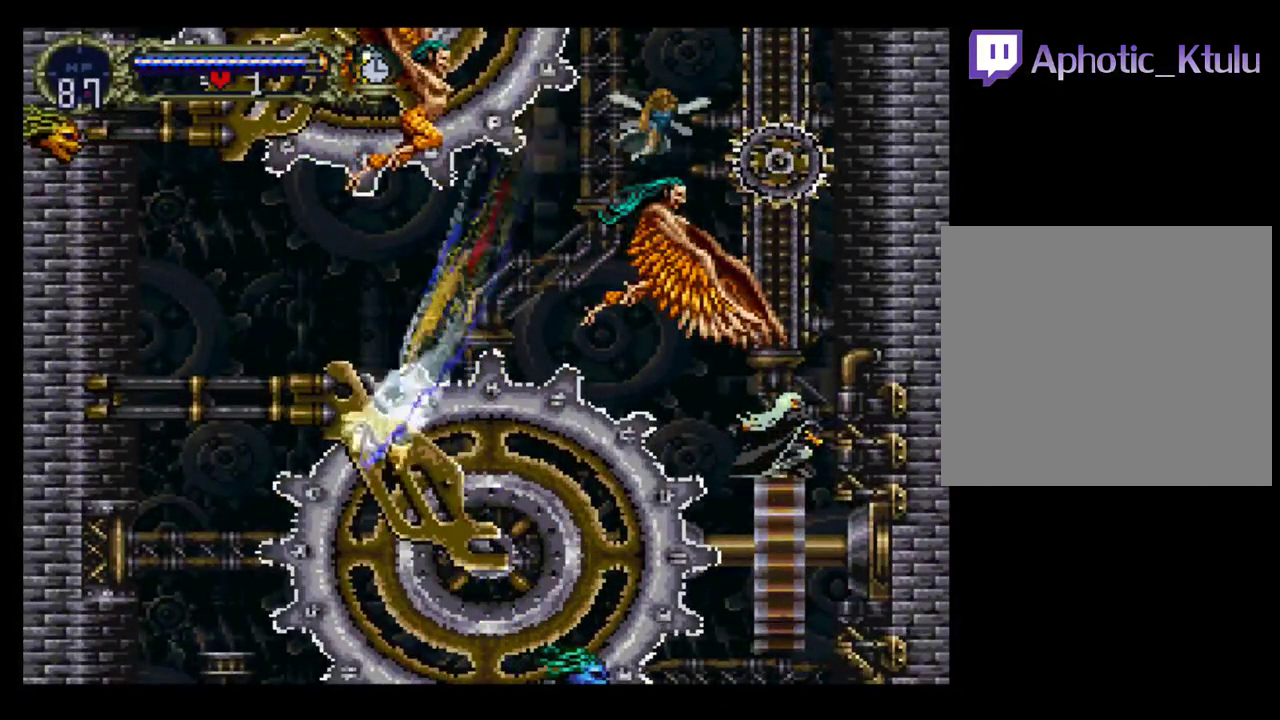
{"buttons": [], "events": []}
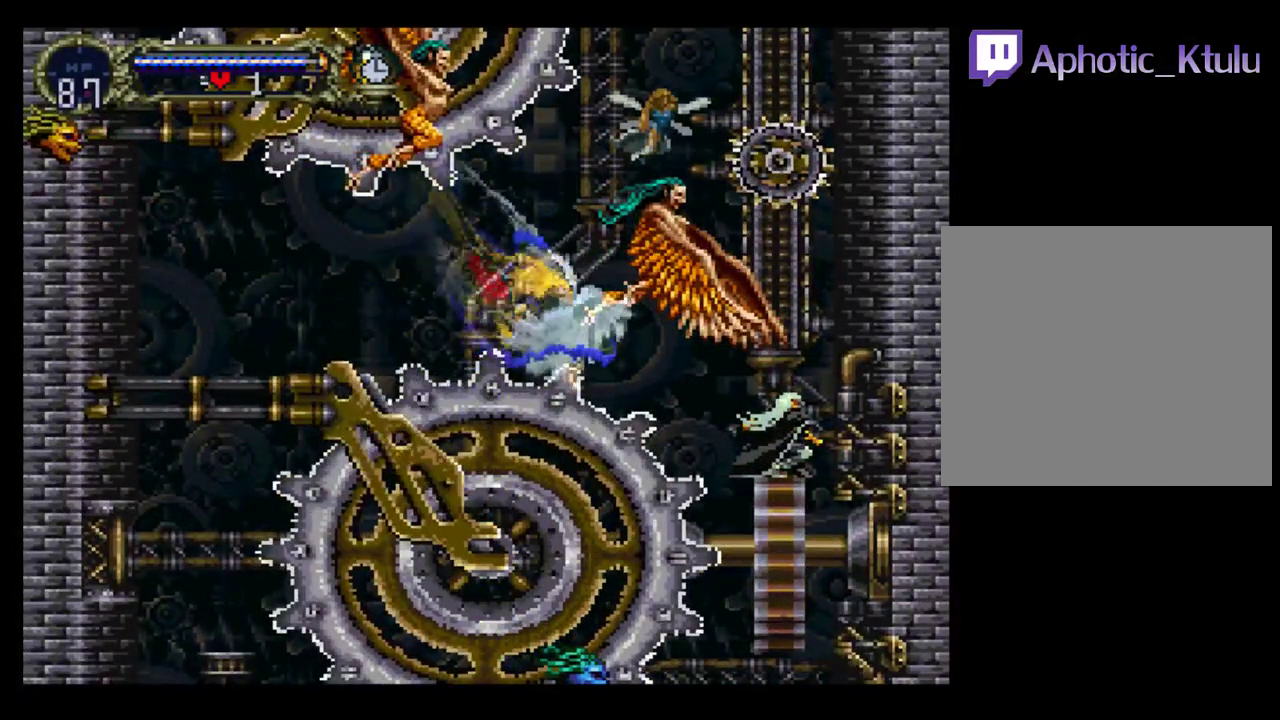
{"buttons": [], "events": []}
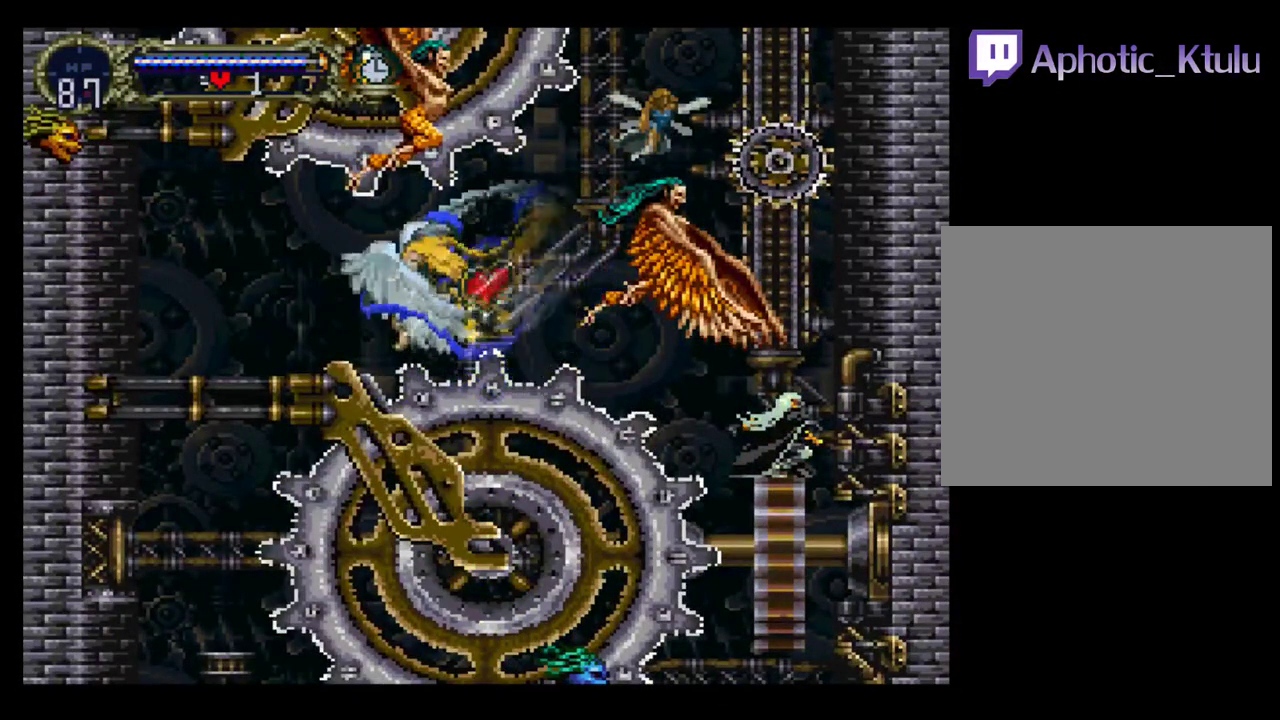
{"buttons": [], "events": []}
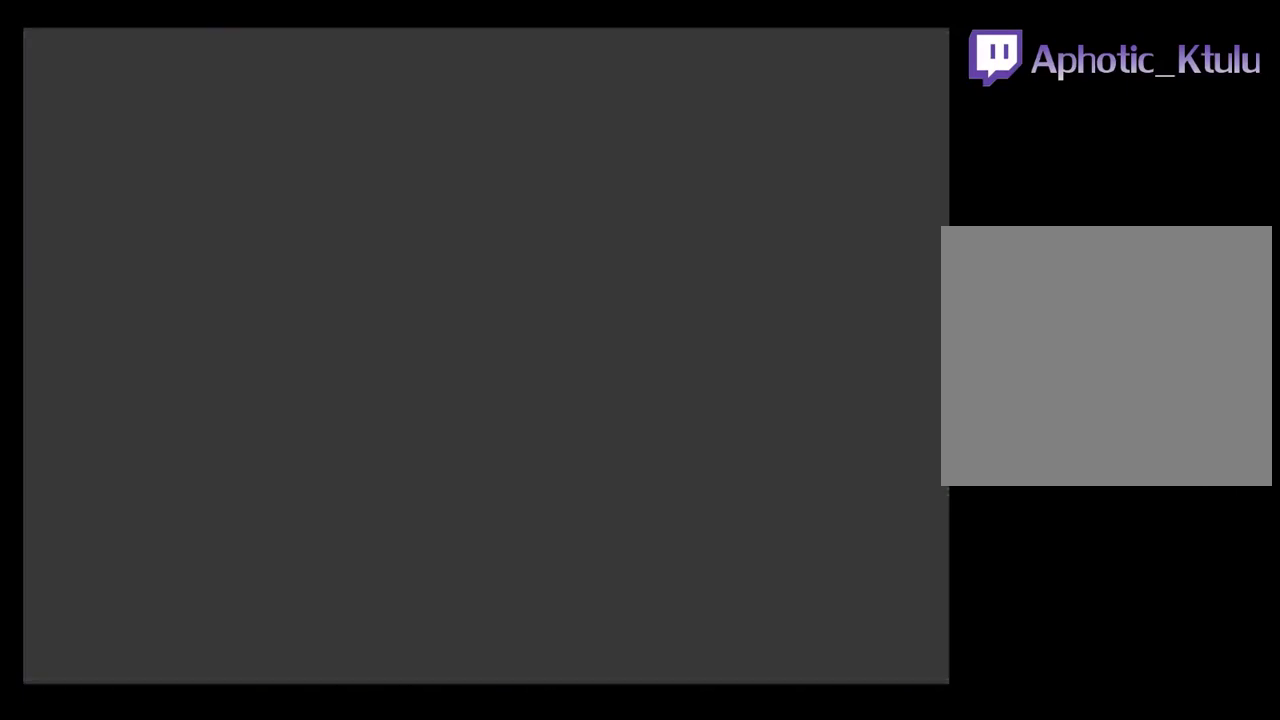
{"buttons": [], "events": []}
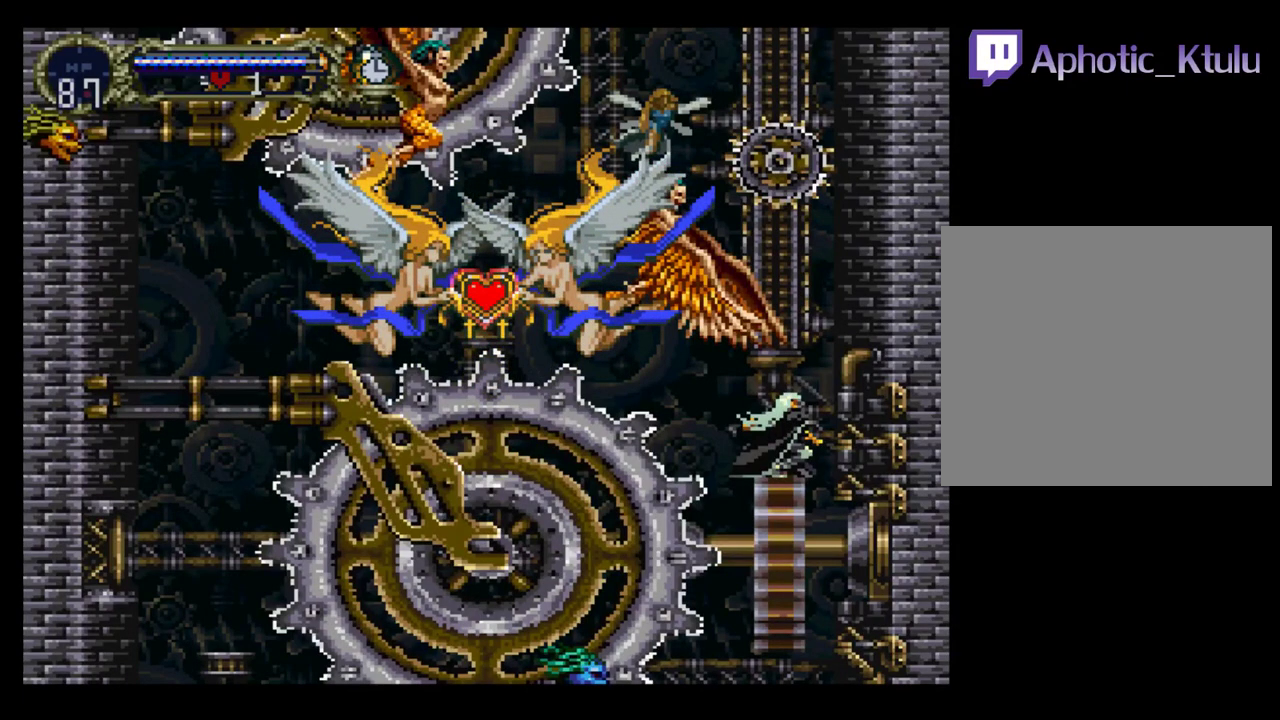
{"buttons": [], "events": []}
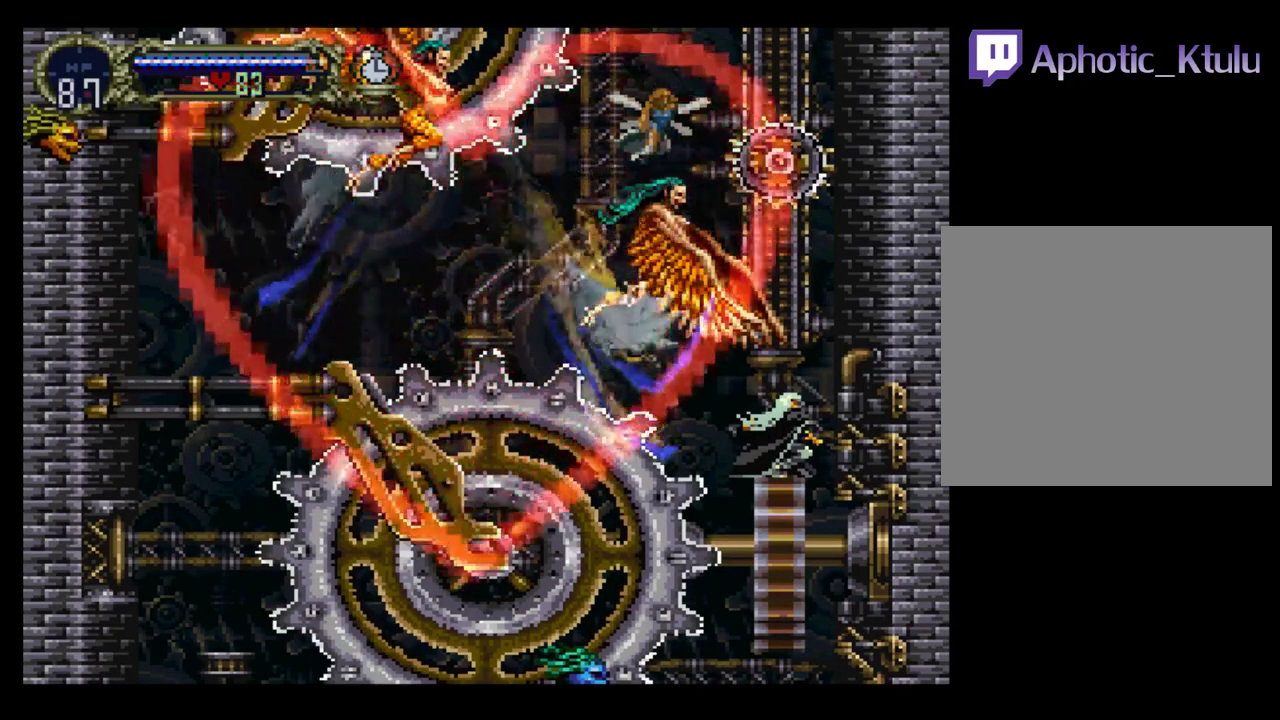
{"buttons": ["DPAD_LEFT"], "events": [[350, "DPAD_LEFT", "down"]]}
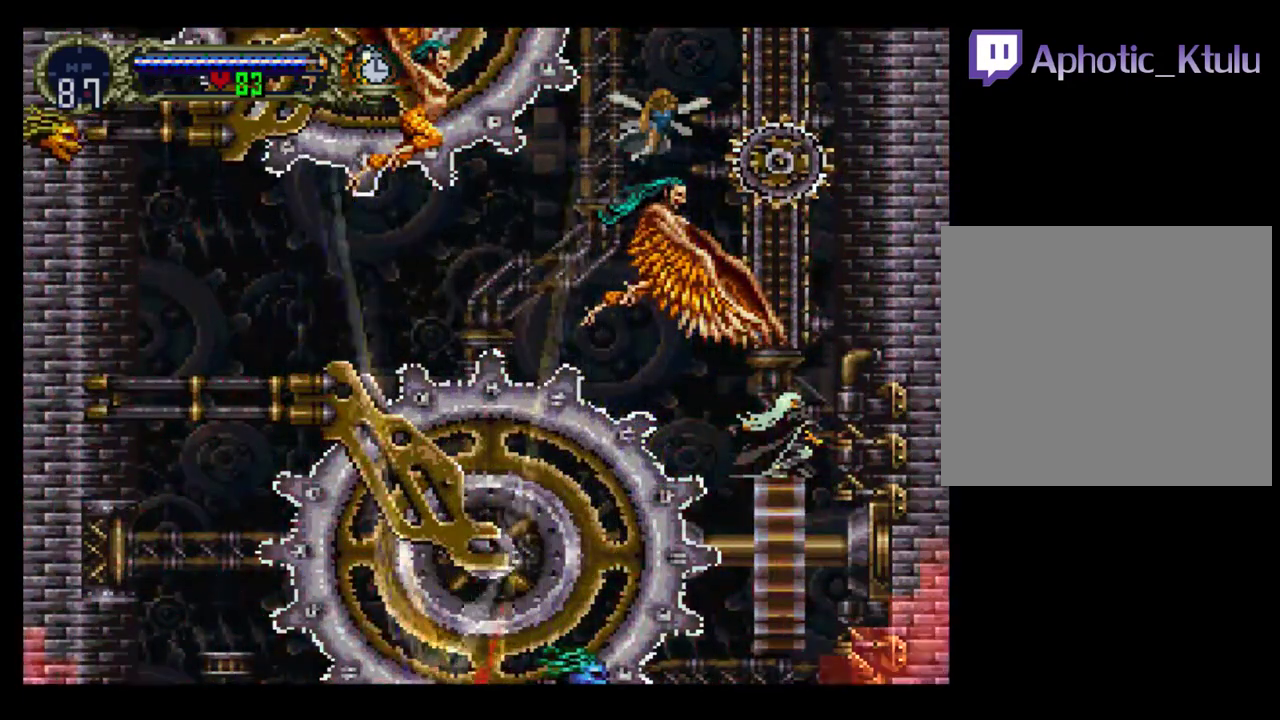
{"buttons": ["DPAD_LEFT"], "events": [[17, "DPAD_LEFT", "up"], [117, "DPAD_LEFT", "down"], [317, "DPAD_LEFT", "up"], [417, "DPAD_LEFT", "down"]]}
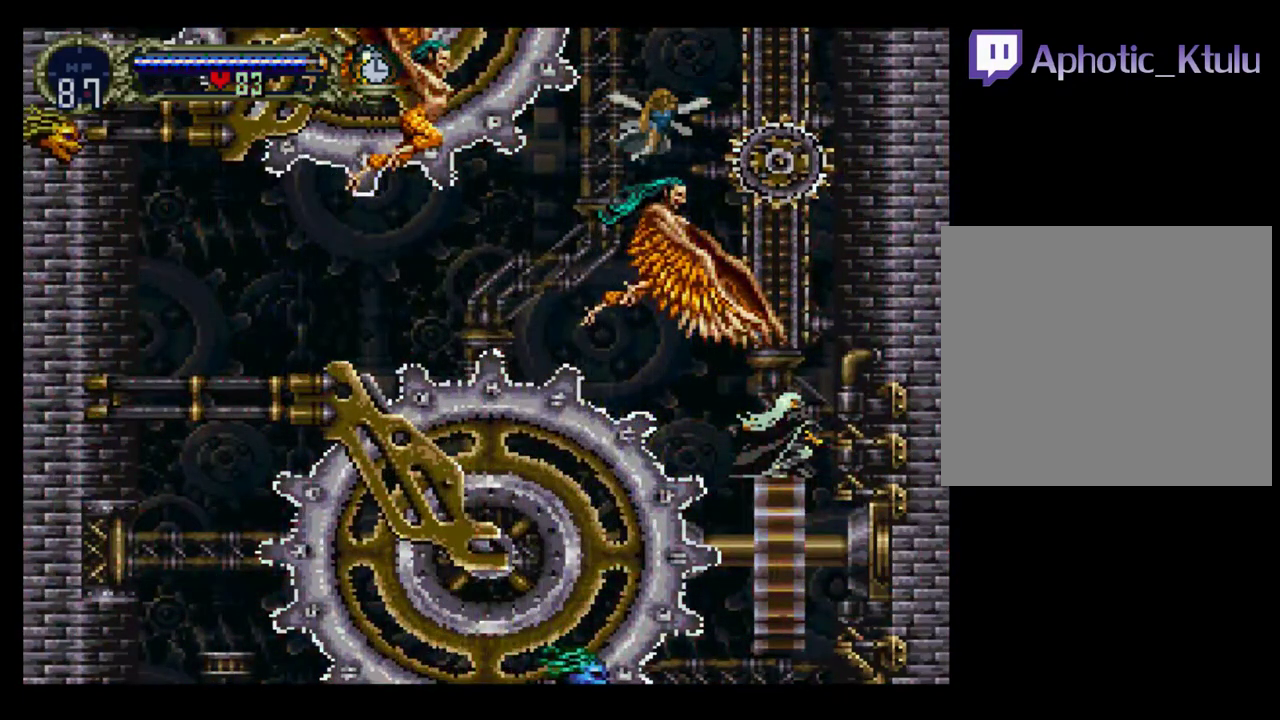
{"buttons": ["START"], "events": [[83, "START", "down"], [167, "DPAD_LEFT", "up"], [317, "START", "up"], [500, "START", "down"]]}
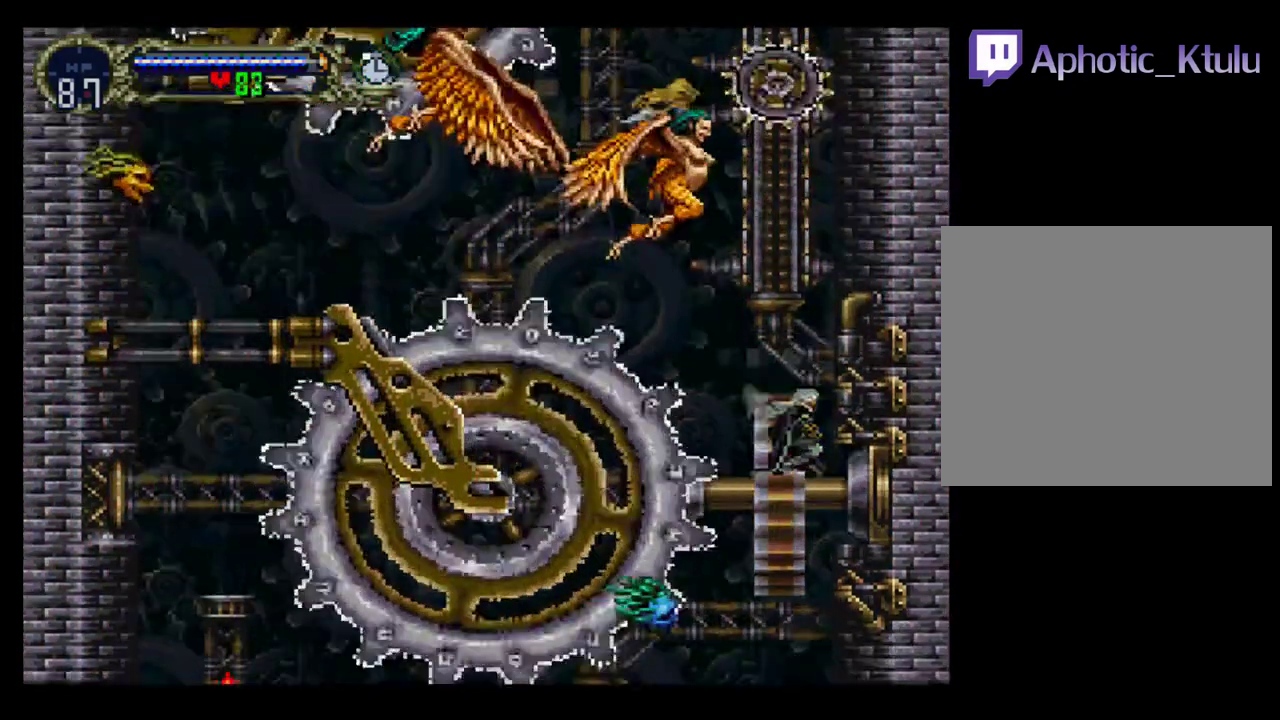
{"buttons": [], "events": [[183, "START", "up"], [350, "A", "down"], [500, "A", "up"]]}
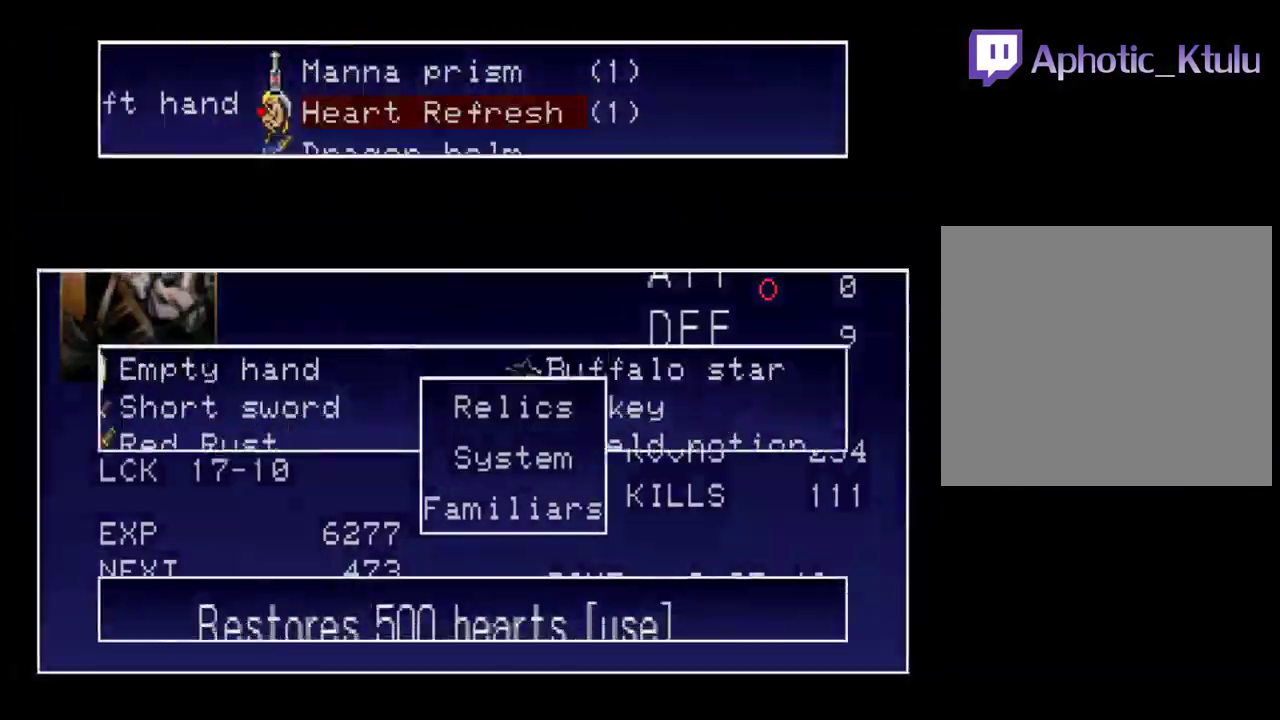
{"buttons": [], "events": []}
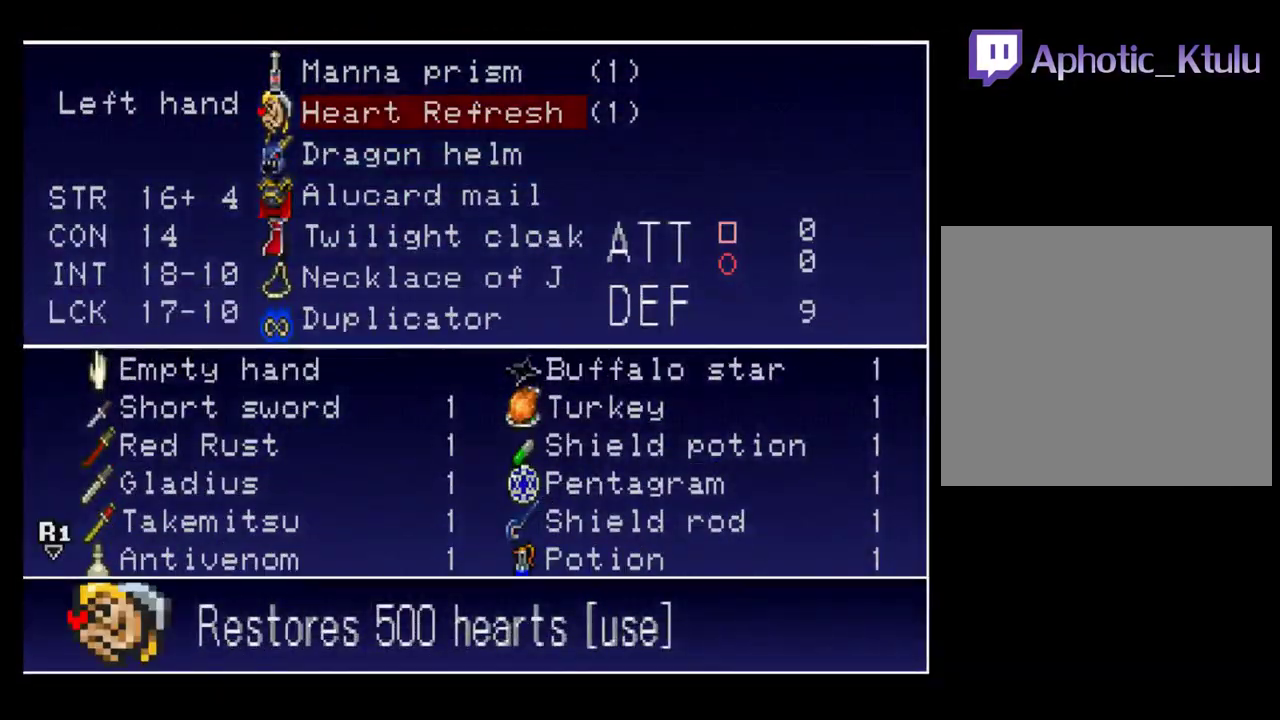
{"buttons": [], "events": []}
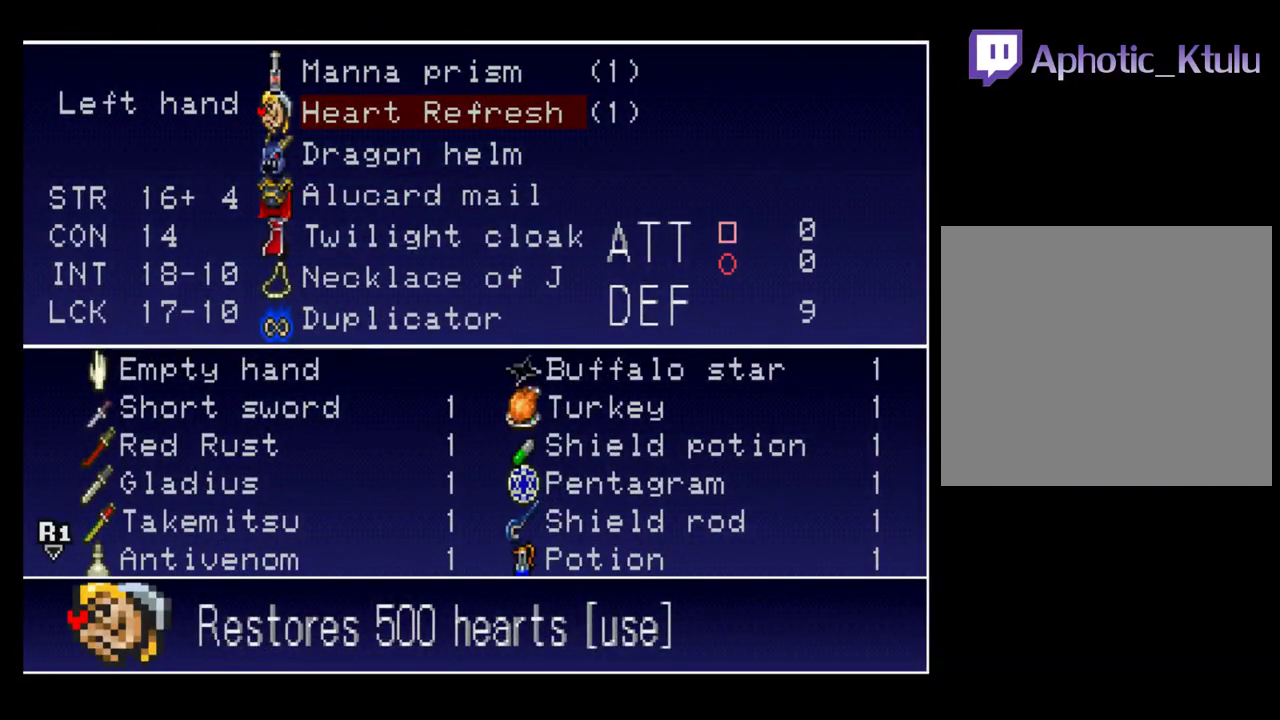
{"buttons": [], "events": [[133, "A", "down"], [250, "A", "up"]]}
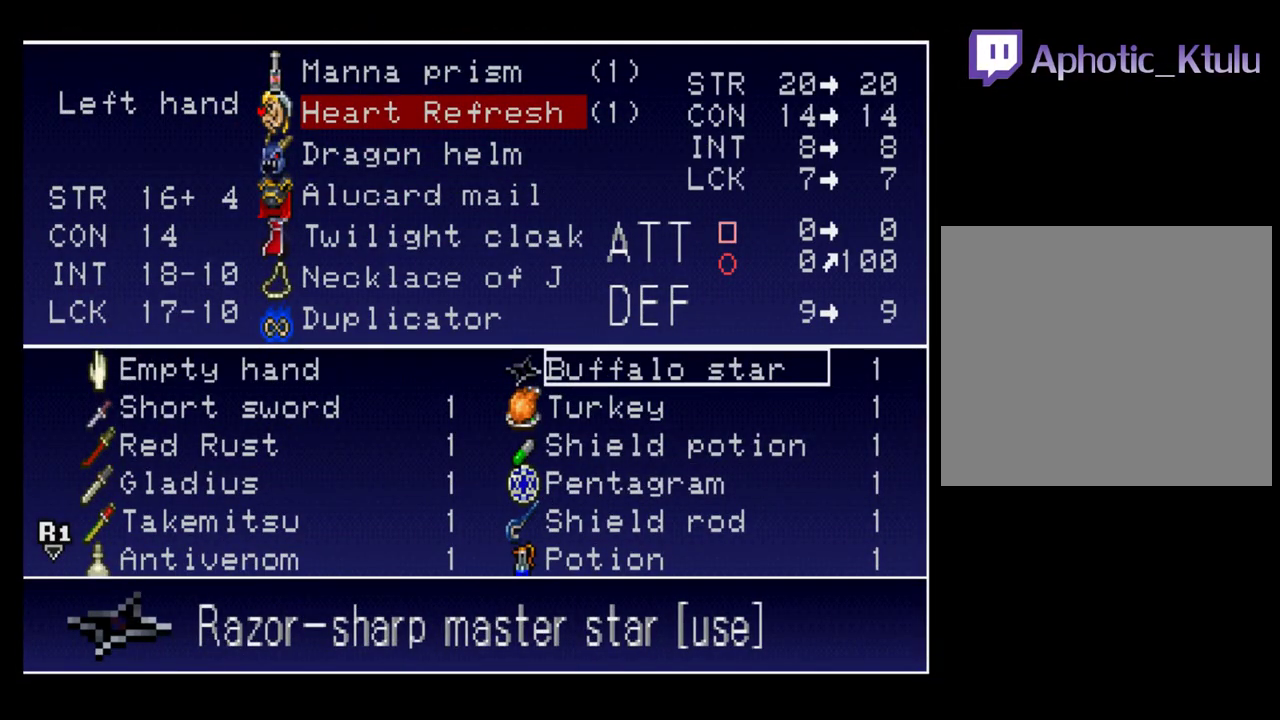
{"buttons": [], "events": []}
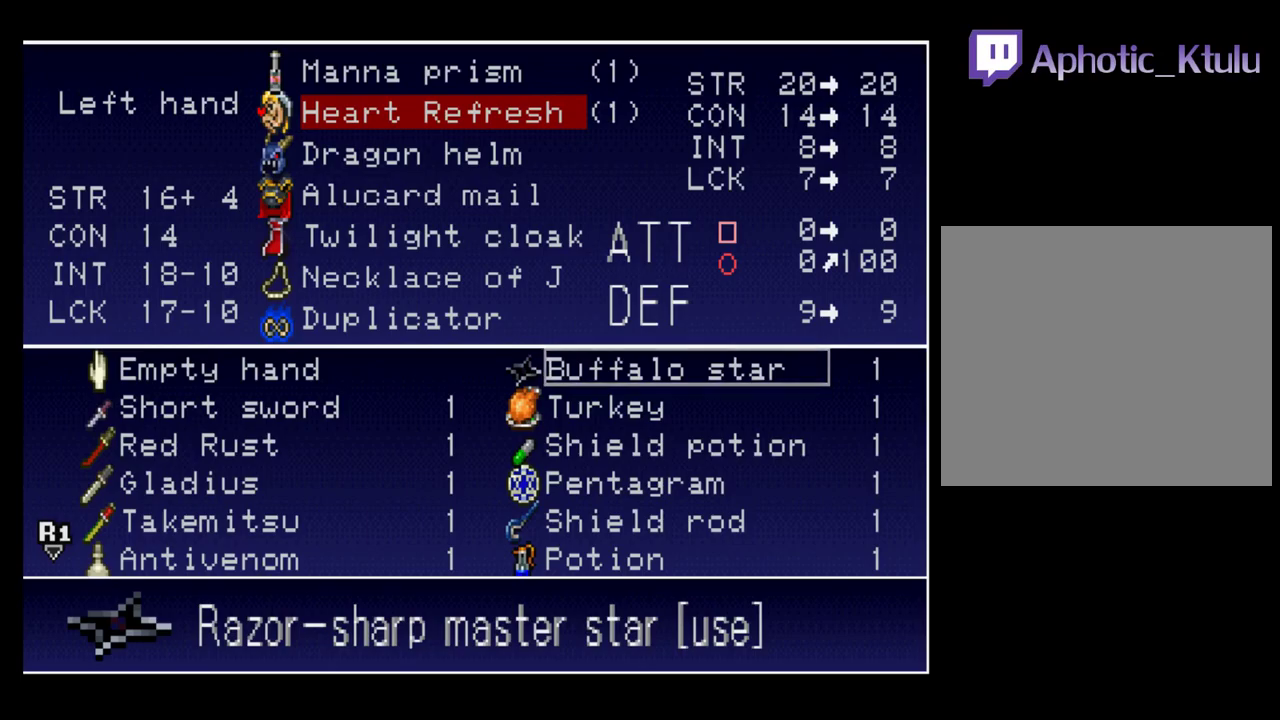
{"buttons": [], "events": [[17, "A", "down"], [133, "A", "up"]]}
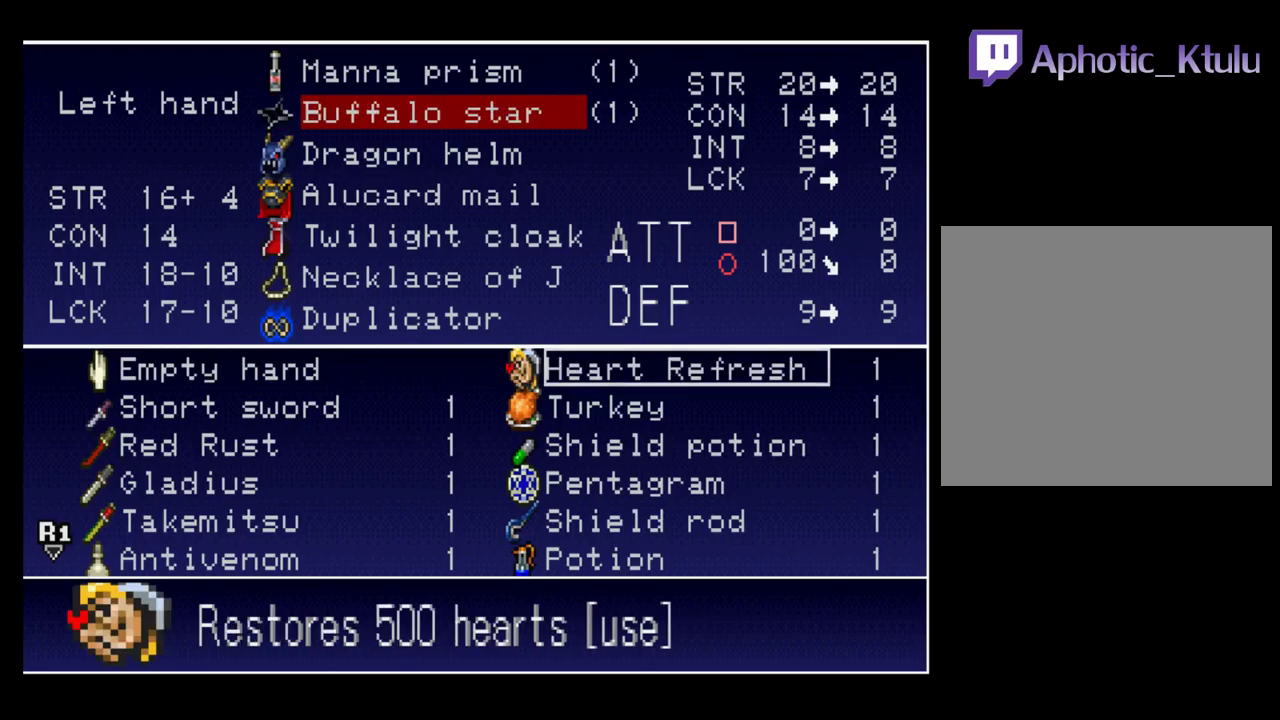
{"buttons": [], "events": []}
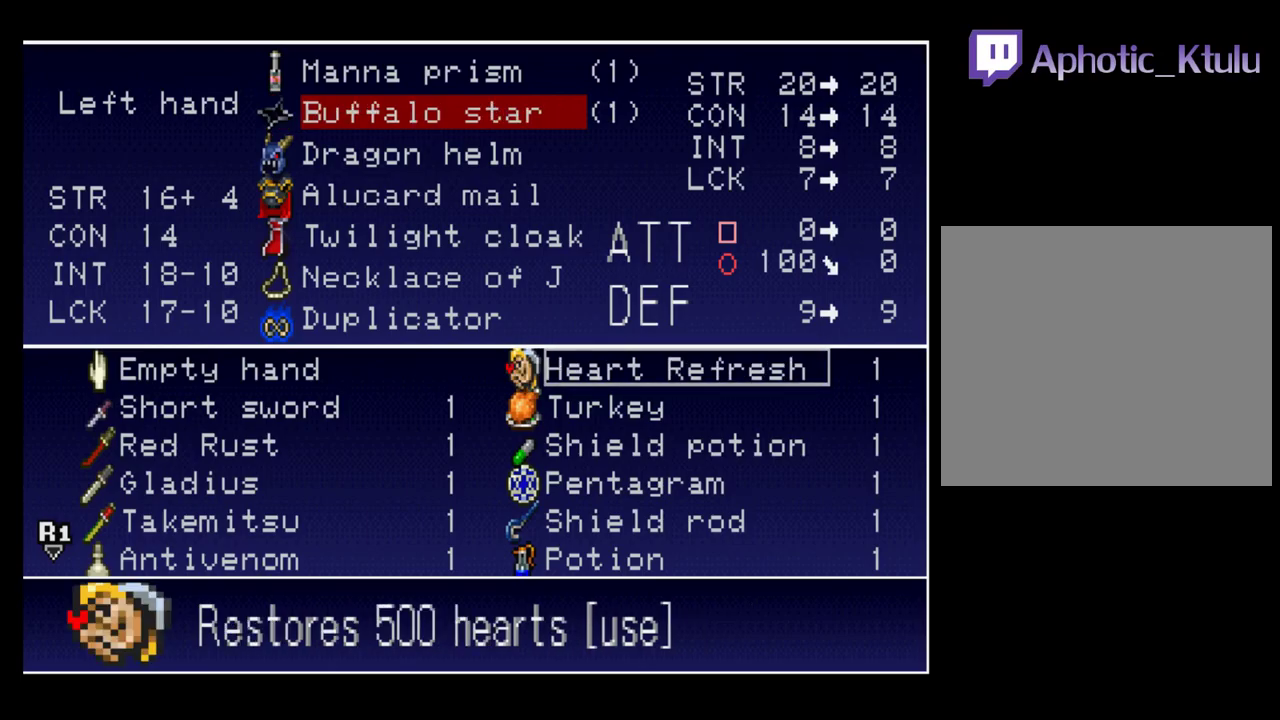
{"buttons": [], "events": []}
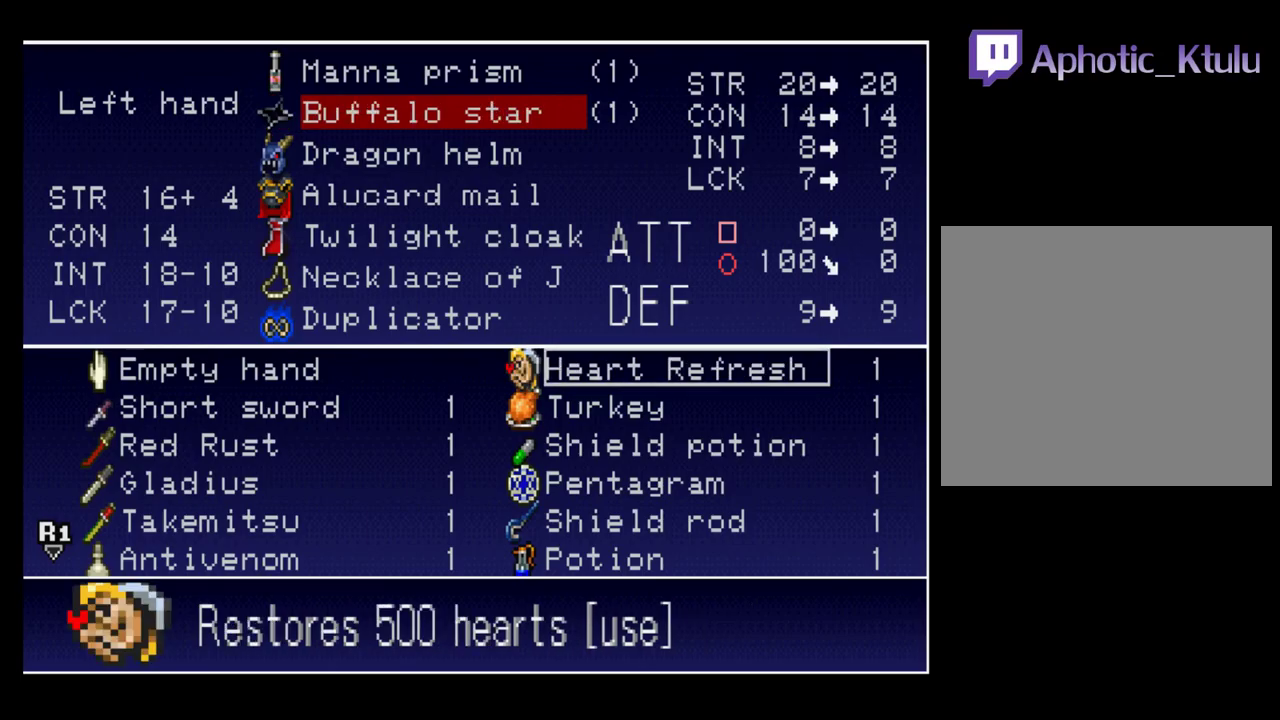
{"buttons": [], "events": [[17, "Y", "down"], [150, "Y", "up"]]}
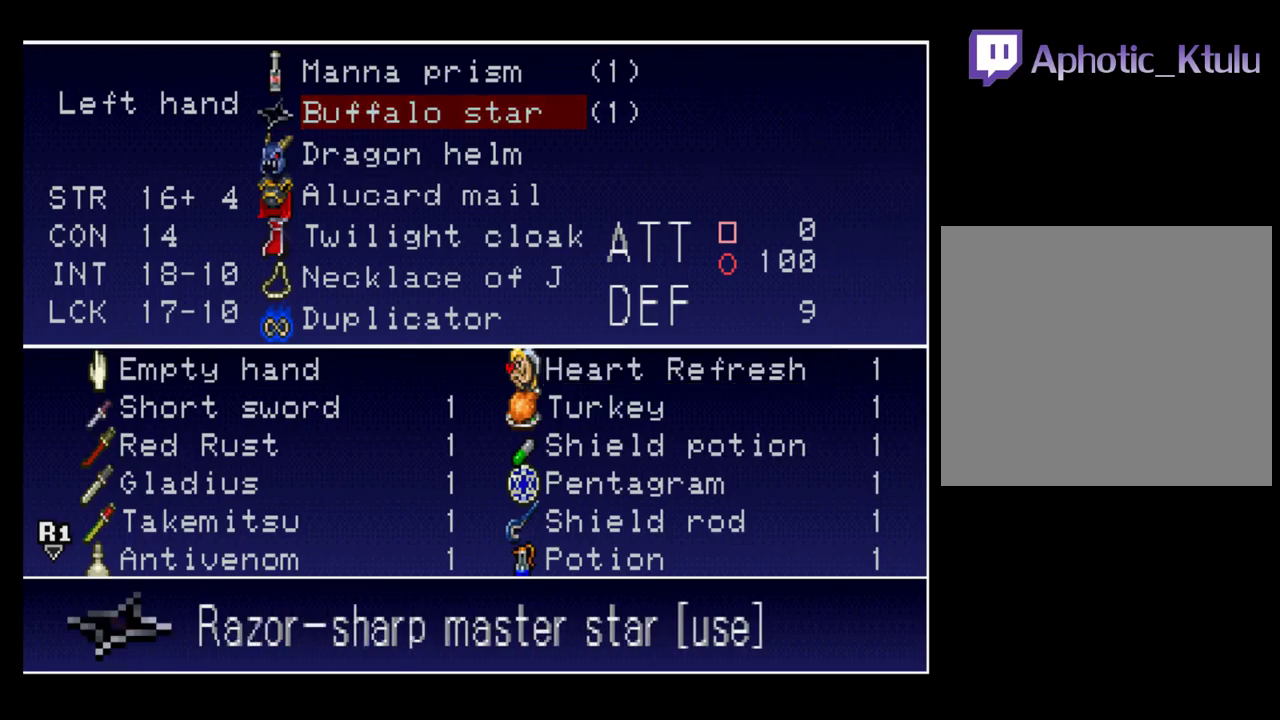
{"buttons": [], "events": [[50, "Y", "down"], [200, "Y", "up"]]}
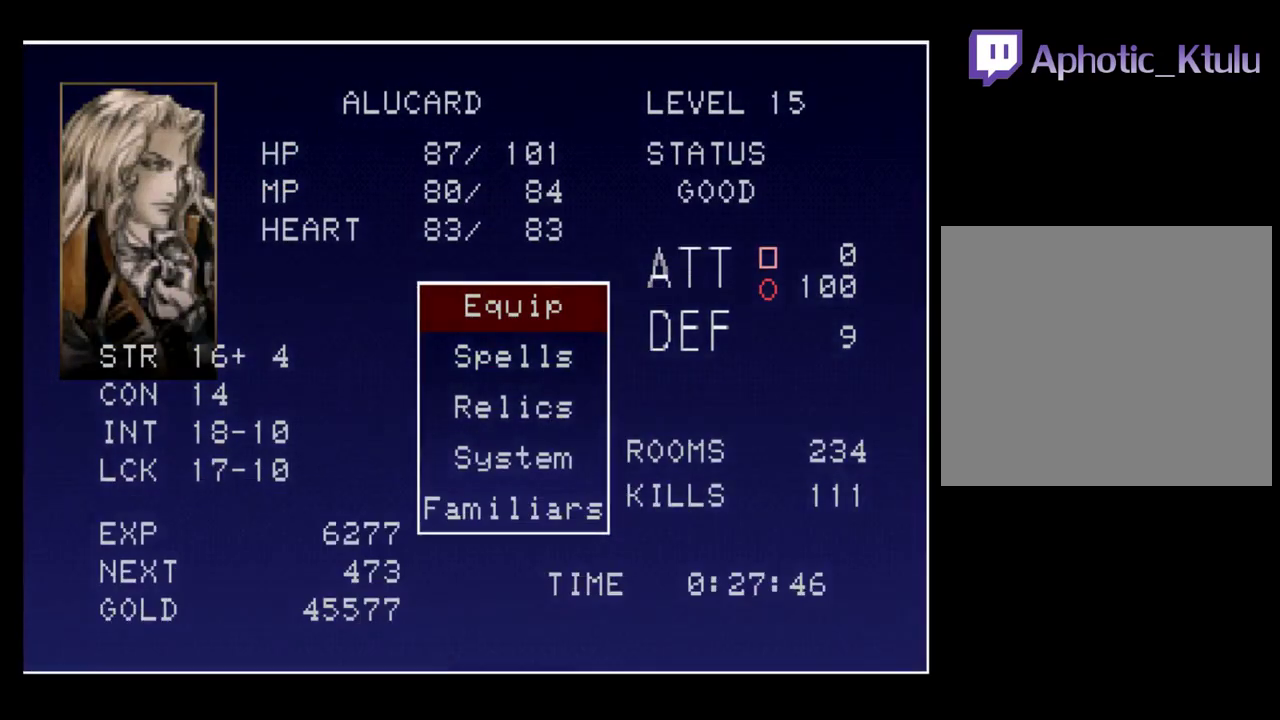
{"buttons": [], "events": [[183, "Y", "down"], [333, "Y", "up"]]}
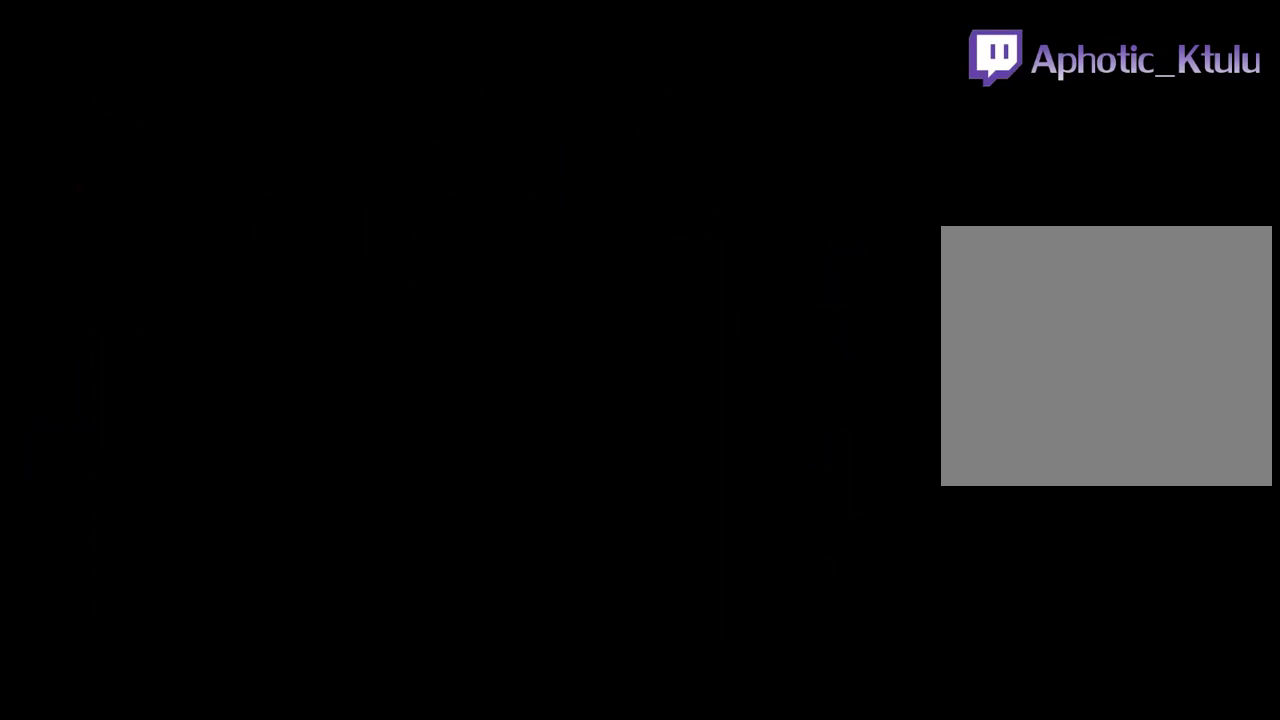
{"buttons": ["DPAD_UP"], "events": [[150, "DPAD_UP", "down"], [167, "X", "down"], [267, "X", "up"], [350, "X", "down"], [433, "X", "up"]]}
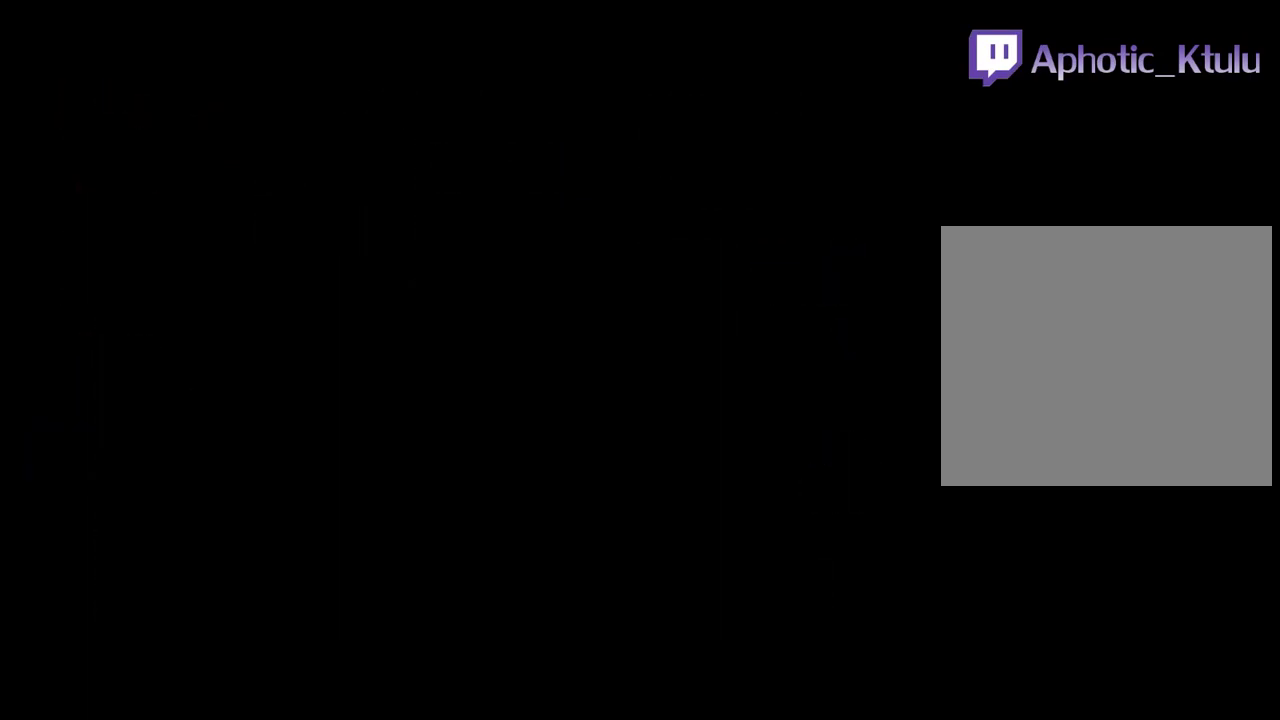
{"buttons": ["DPAD_UP"], "events": [[33, "X", "down"], [117, "X", "up"], [200, "X", "down"], [283, "X", "up"], [367, "X", "down"], [450, "X", "up"]]}
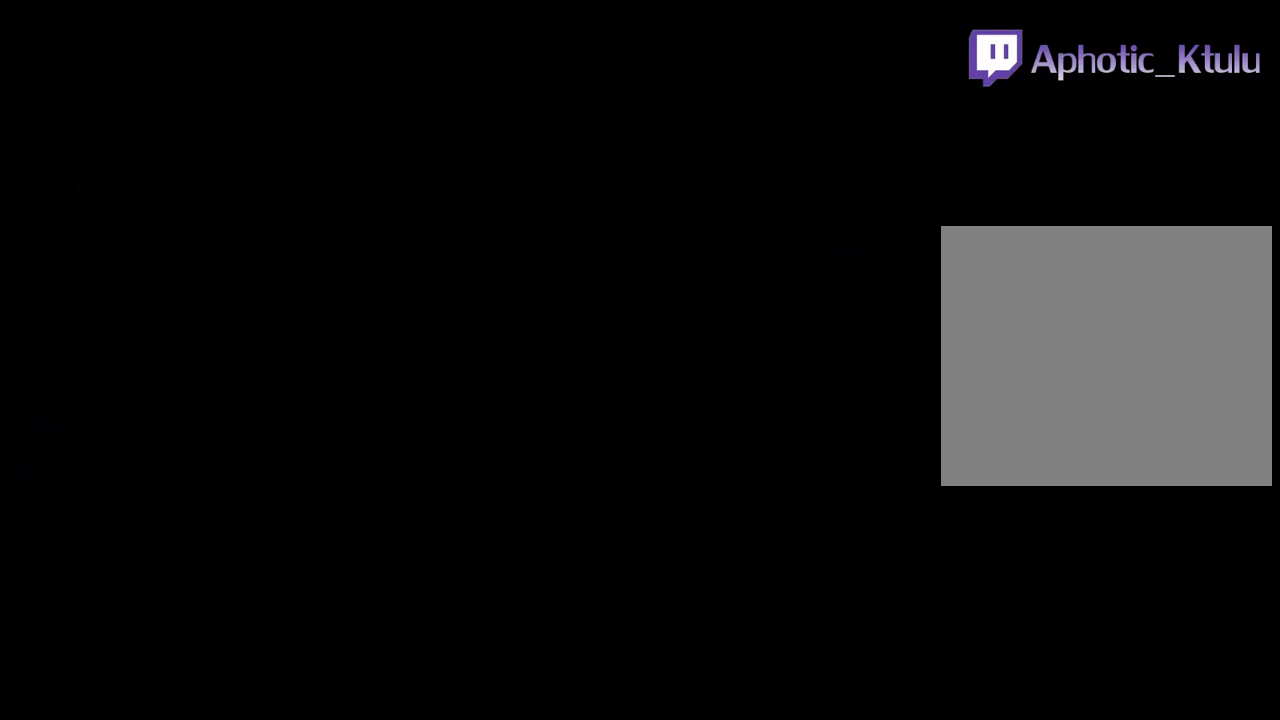
{"buttons": ["X", "DPAD_UP"], "events": [[17, "X", "down"], [83, "X", "up"], [167, "X", "down"], [233, "X", "up"], [333, "X", "down"], [400, "X", "up"], [483, "X", "down"]]}